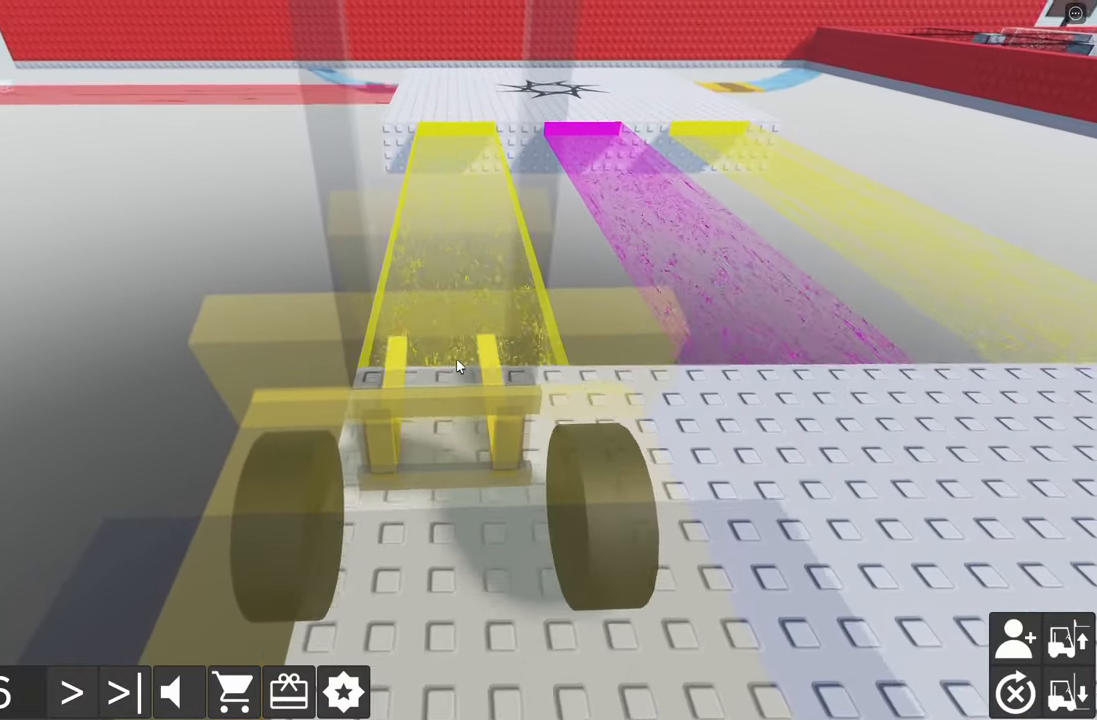
Gameplay with keyboard; each line is a JSON object with the keys held at the frame after it. "events" lists presses ("down") and releases ("up") of "a", "d", "e", "q", "s" and "w" between this image and that frame as [ms after this image, input, new state], when the widget could be followed in between. No other keys are recorded. Mouse input is not recorded.
{"keys": ["w"], "events": []}
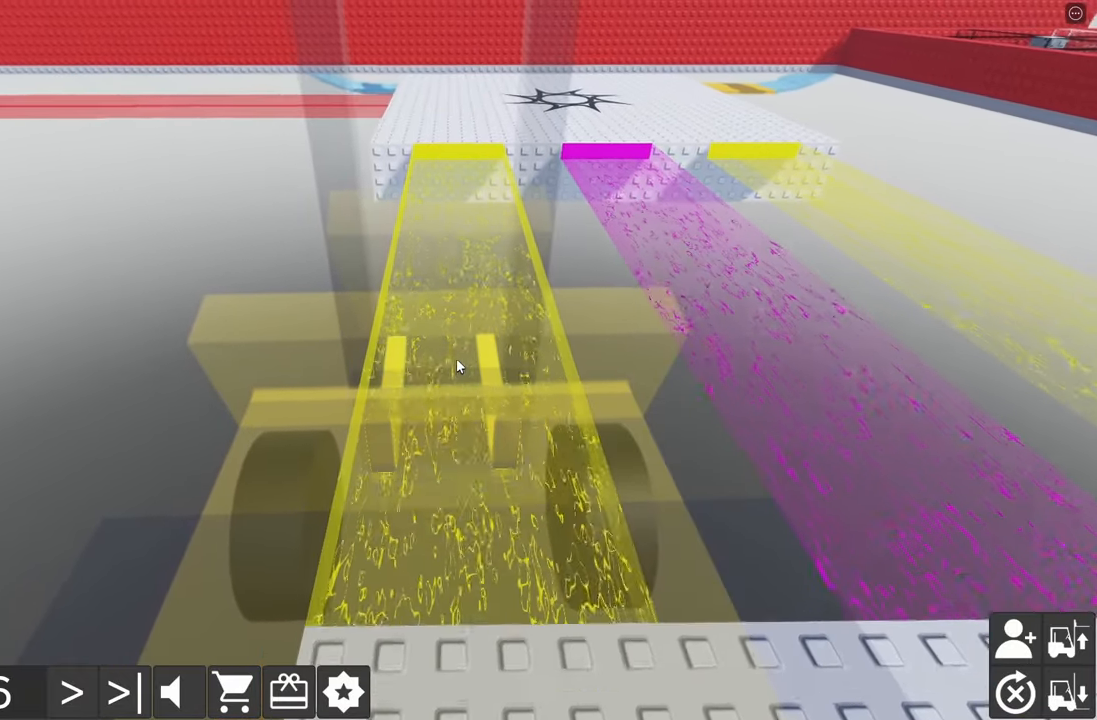
{"keys": ["w"], "events": [[167, "d", "down"], [200, "d", "up"]]}
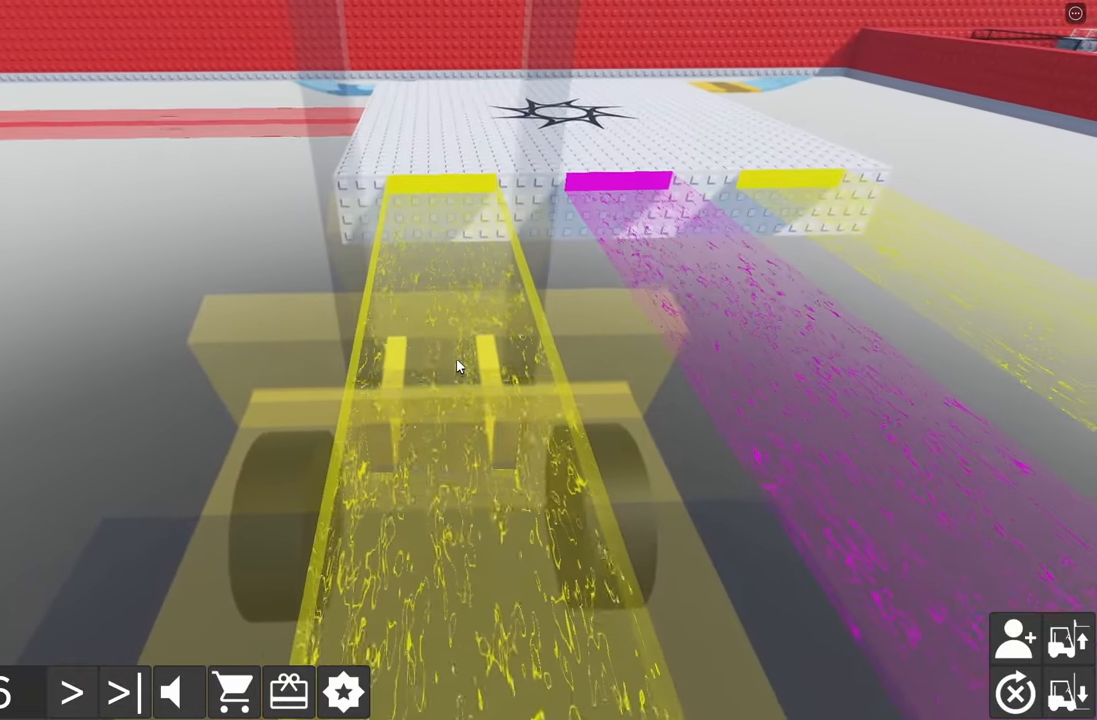
{"keys": ["w"], "events": []}
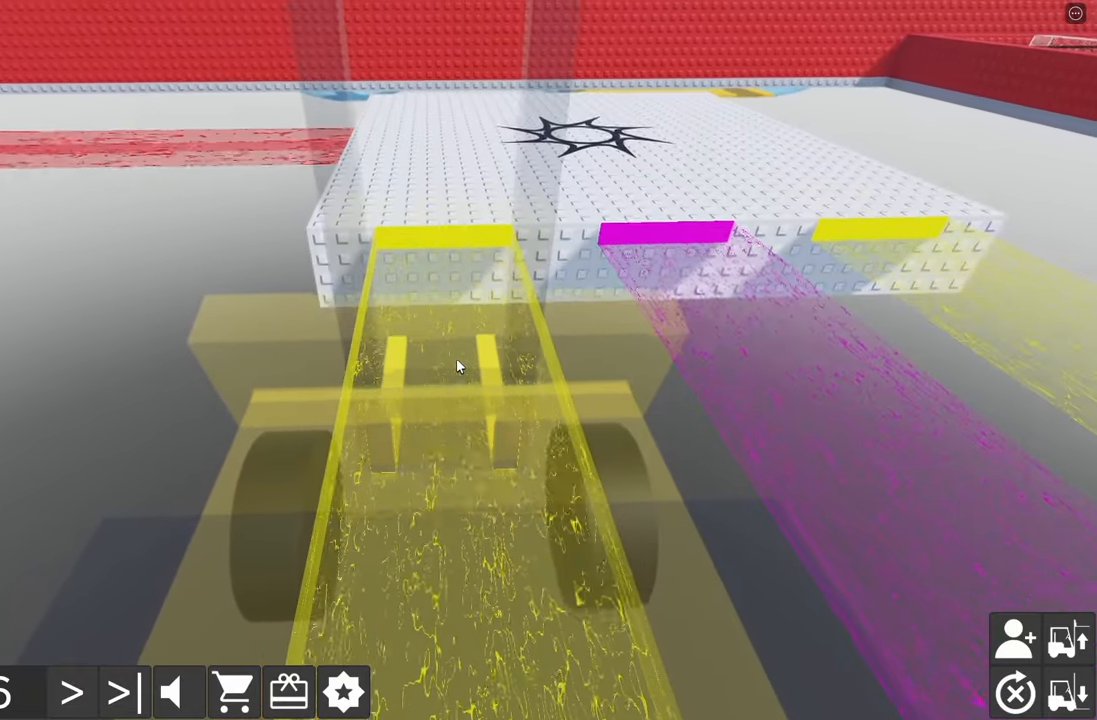
{"keys": ["w"], "events": []}
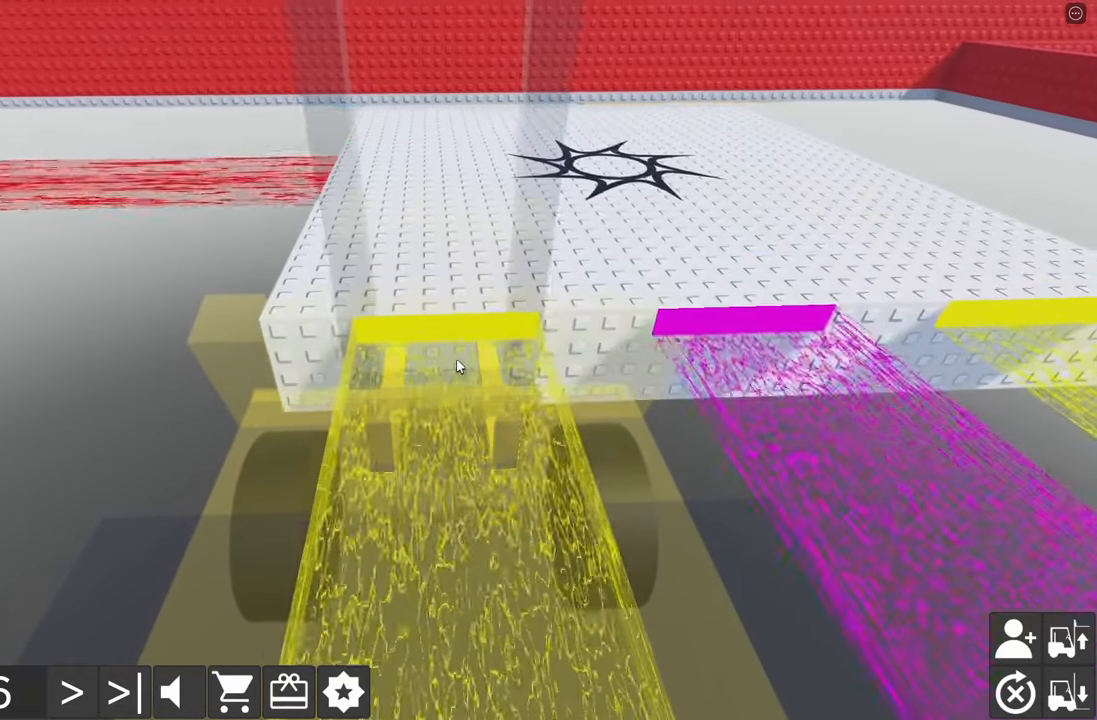
{"keys": ["w"], "events": []}
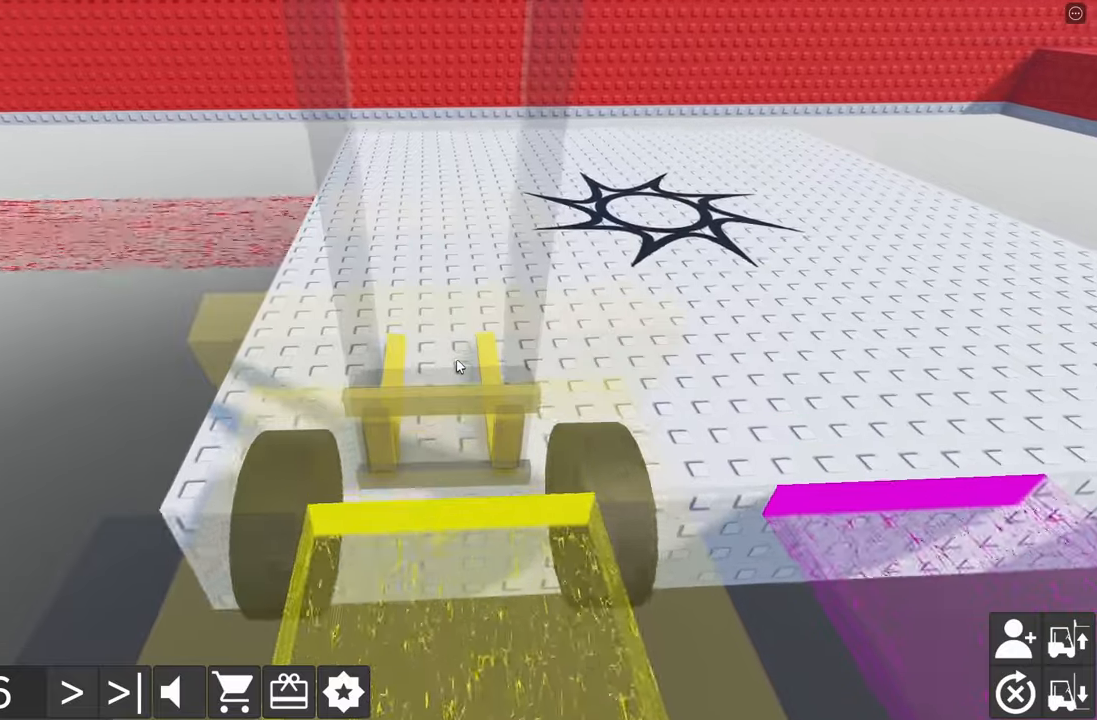
{"keys": ["d", "w"], "events": [[17, "d", "down"]]}
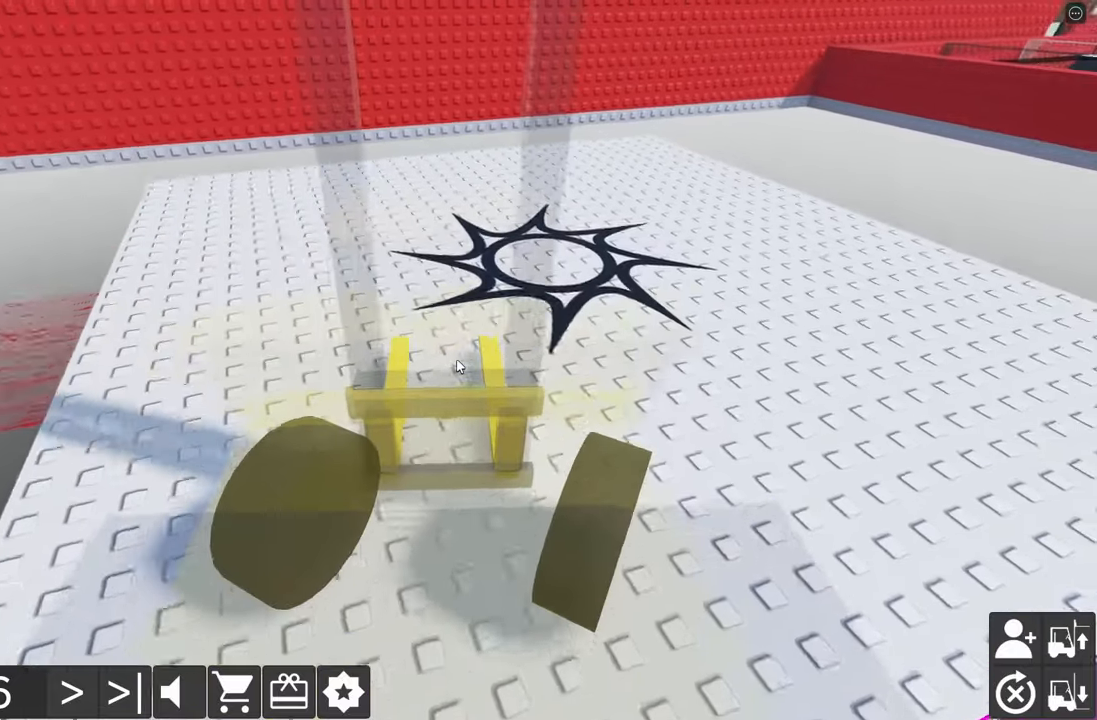
{"keys": ["a", "w"], "events": [[250, "a", "down"], [250, "d", "up"]]}
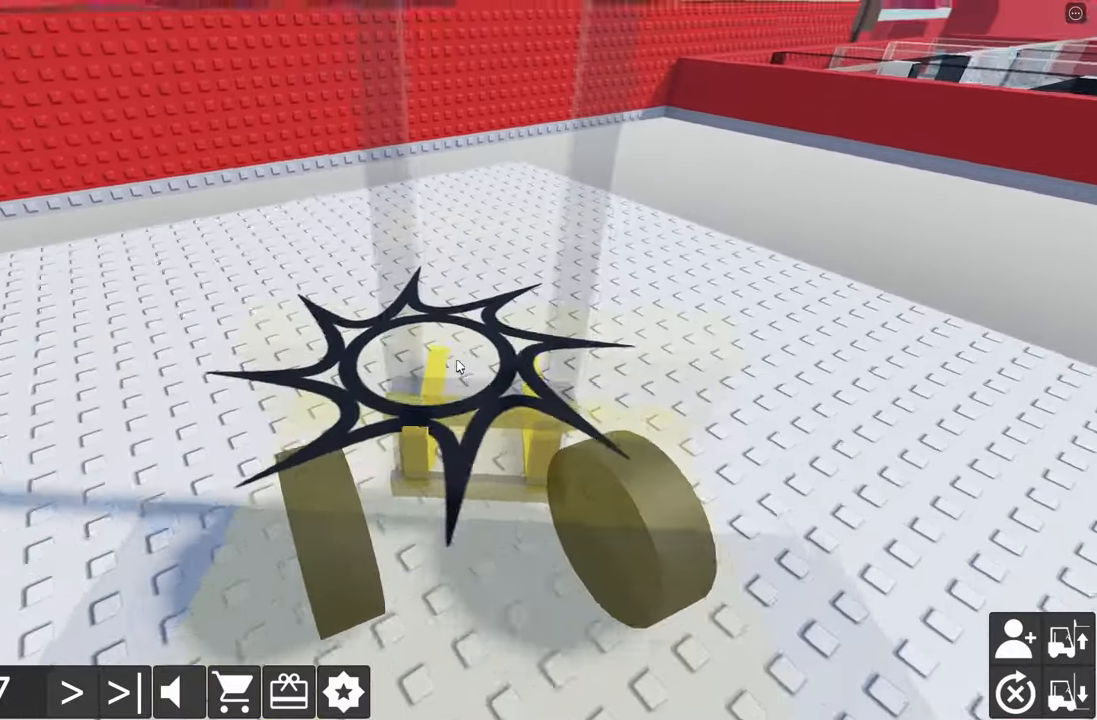
{"keys": ["a", "w"], "events": []}
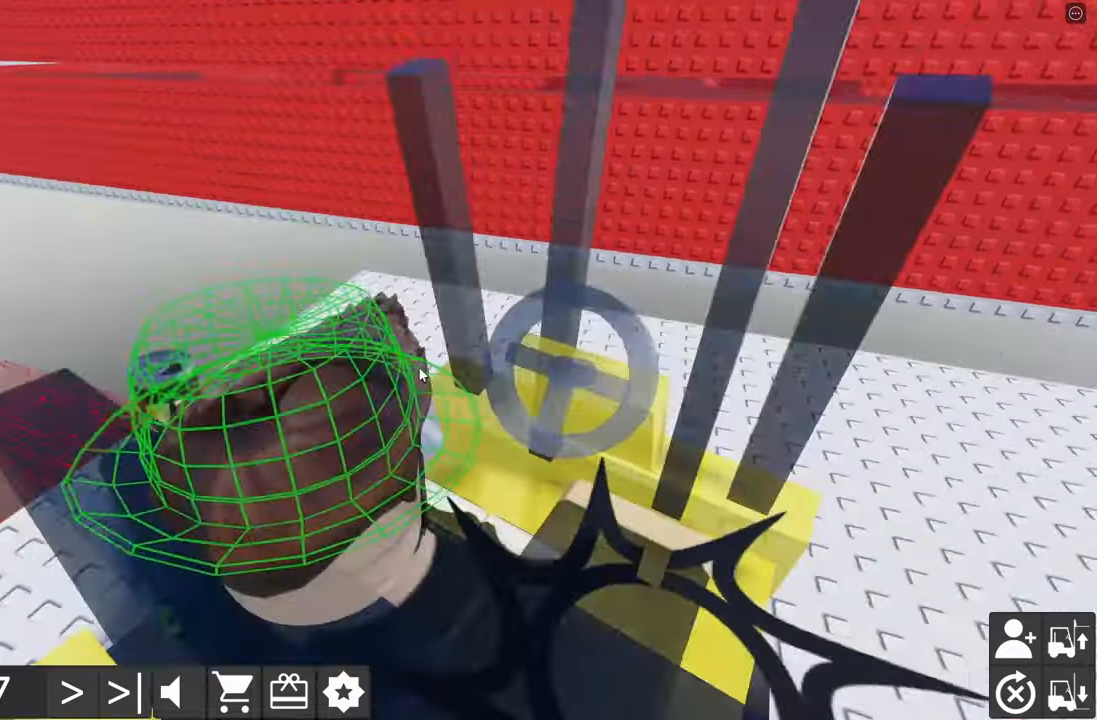
{"keys": ["w"], "events": [[134, "w", "up"], [184, "a", "up"], [217, "d", "down"], [284, "s", "down"], [384, "w", "down"], [484, "s", "up"], [500, "d", "up"]]}
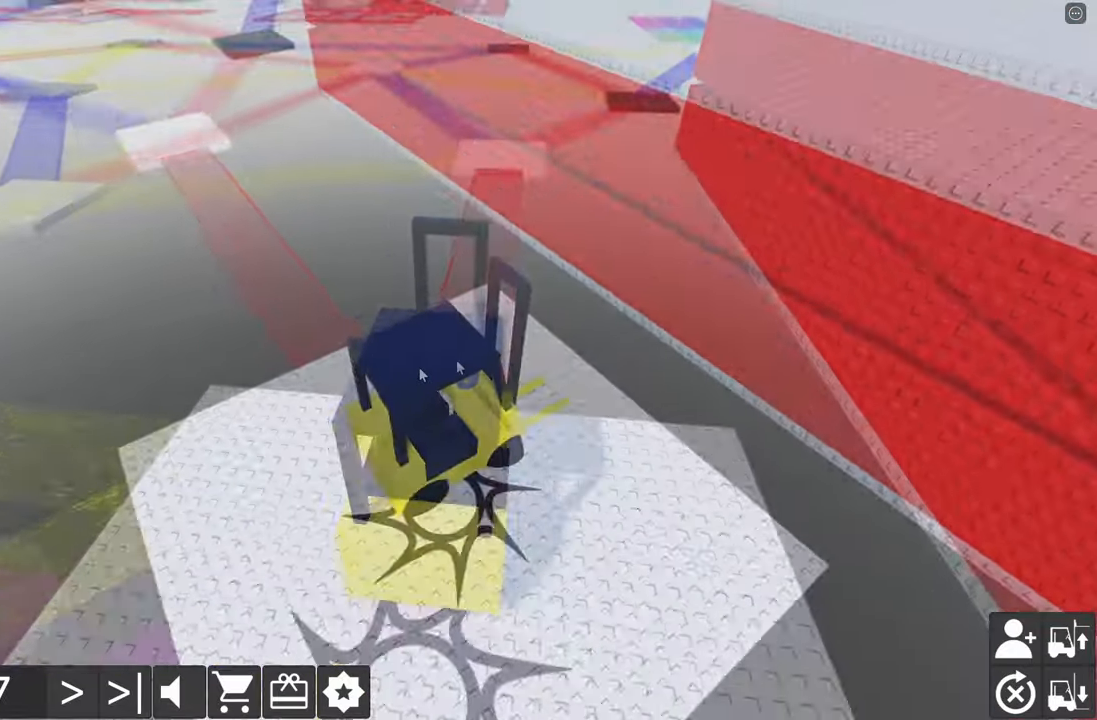
{"keys": ["w"], "events": []}
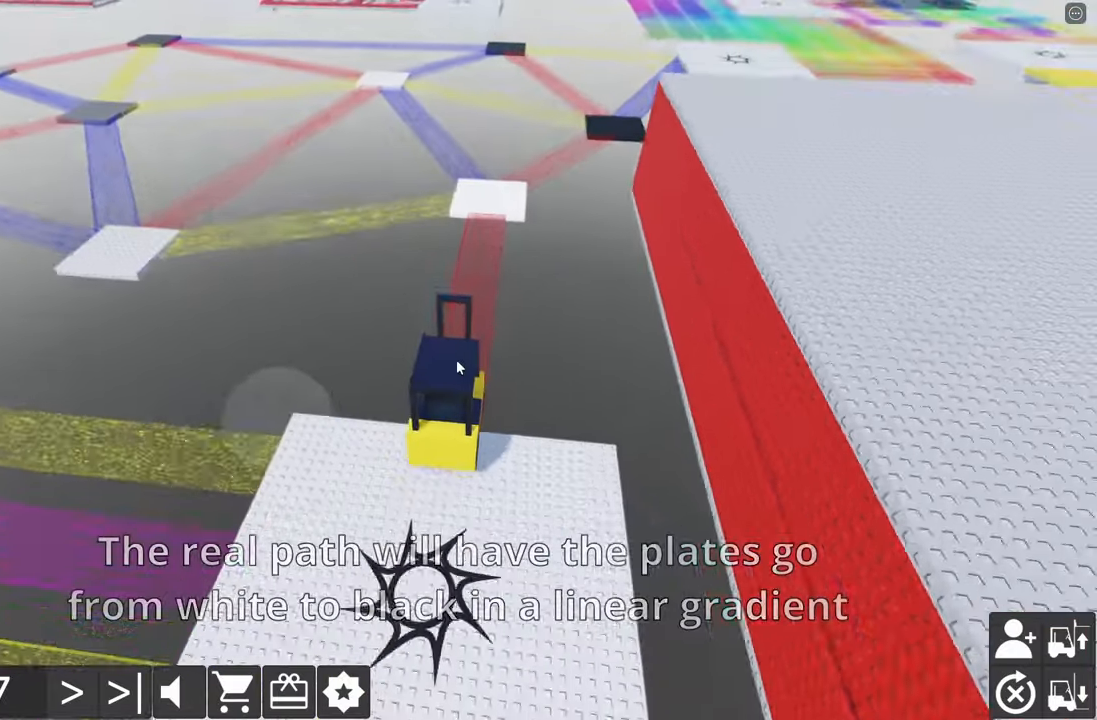
{"keys": ["w"], "events": []}
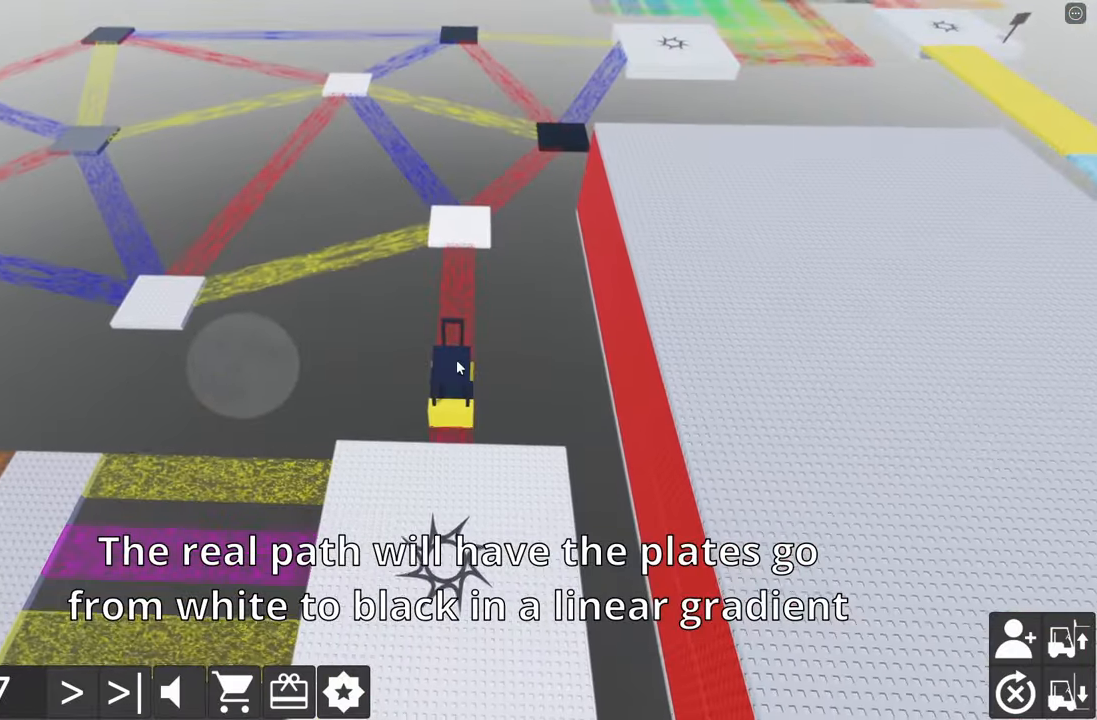
{"keys": ["w"], "events": []}
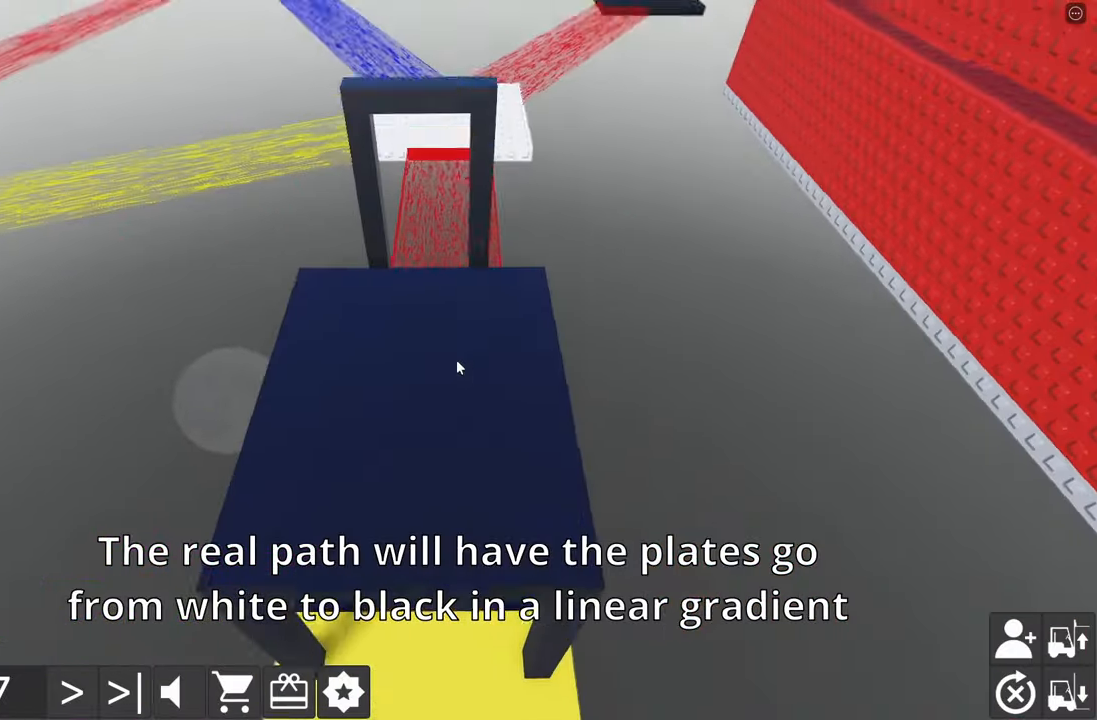
{"keys": ["w"], "events": []}
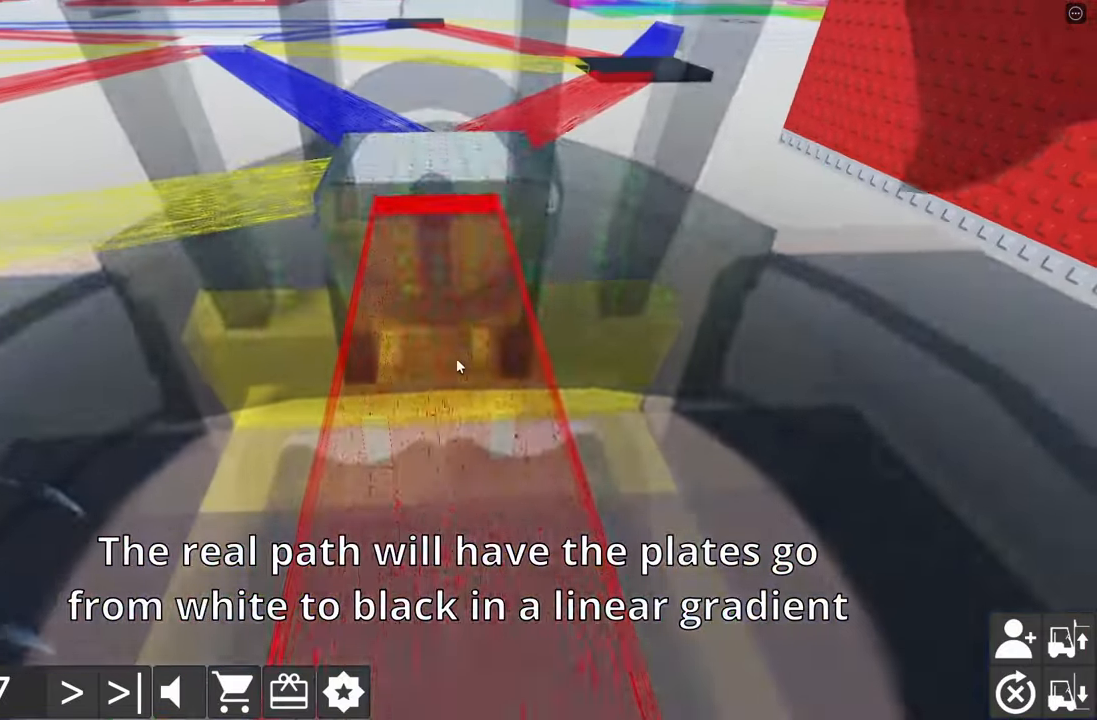
{"keys": ["w"], "events": []}
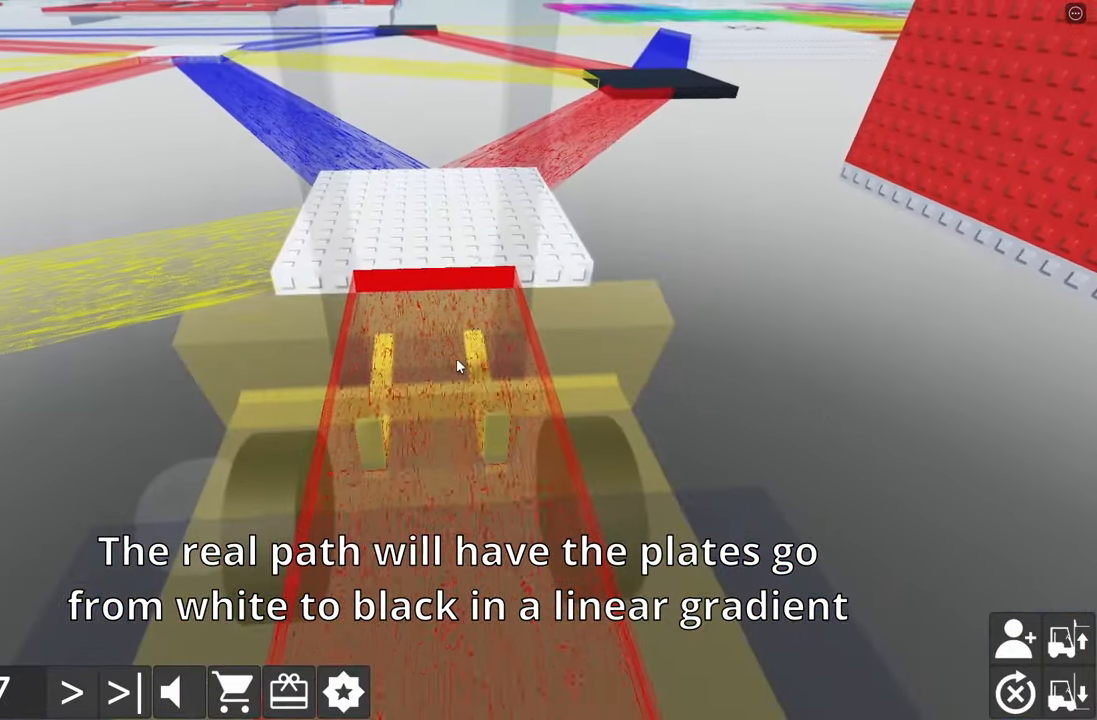
{"keys": ["w"], "events": []}
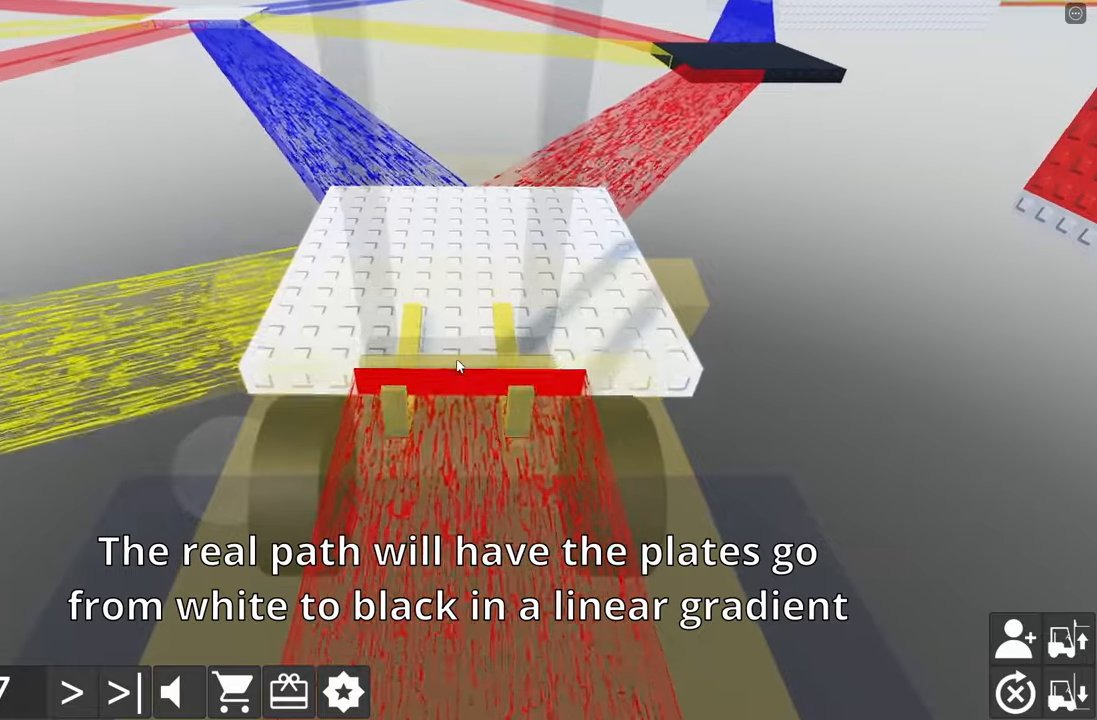
{"keys": ["a", "w"], "events": [[416, "a", "down"]]}
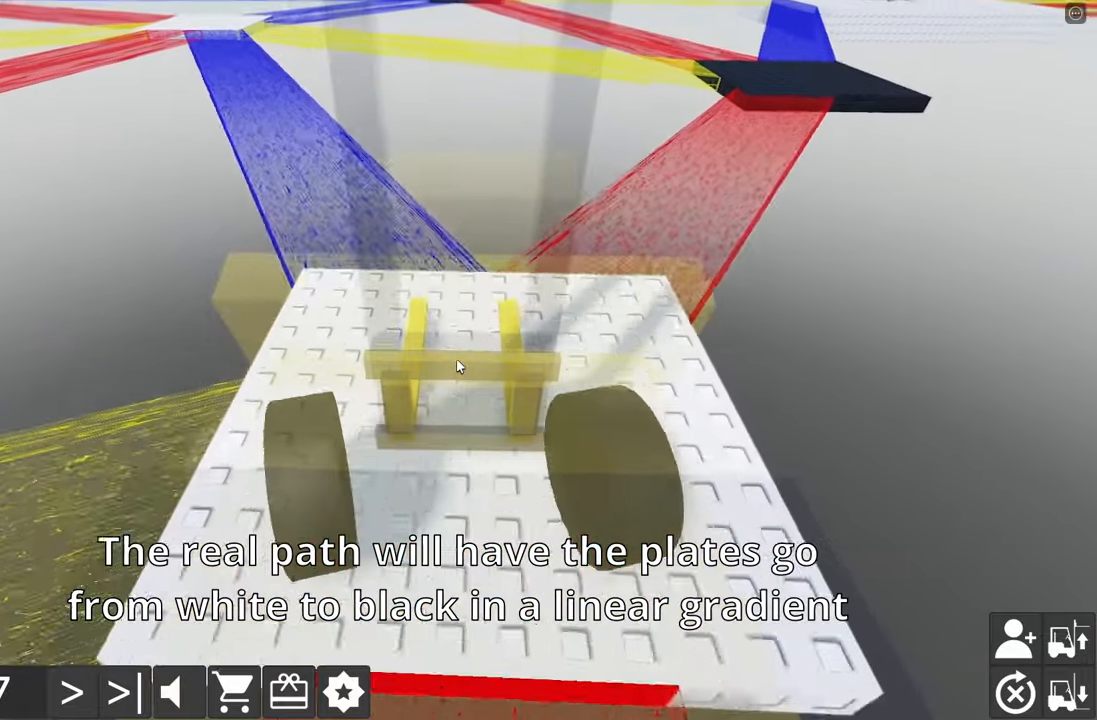
{"keys": ["w"], "events": [[83, "a", "up"], [300, "a", "down"], [400, "a", "up"]]}
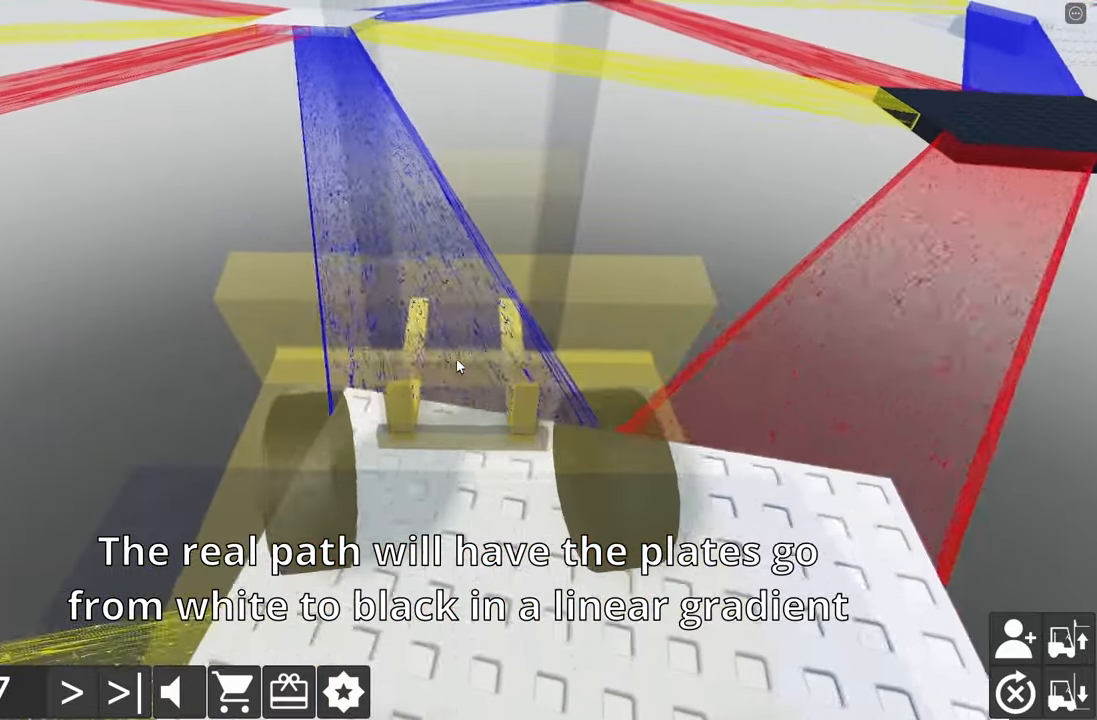
{"keys": ["w"], "events": [[266, "a", "down"], [383, "a", "up"]]}
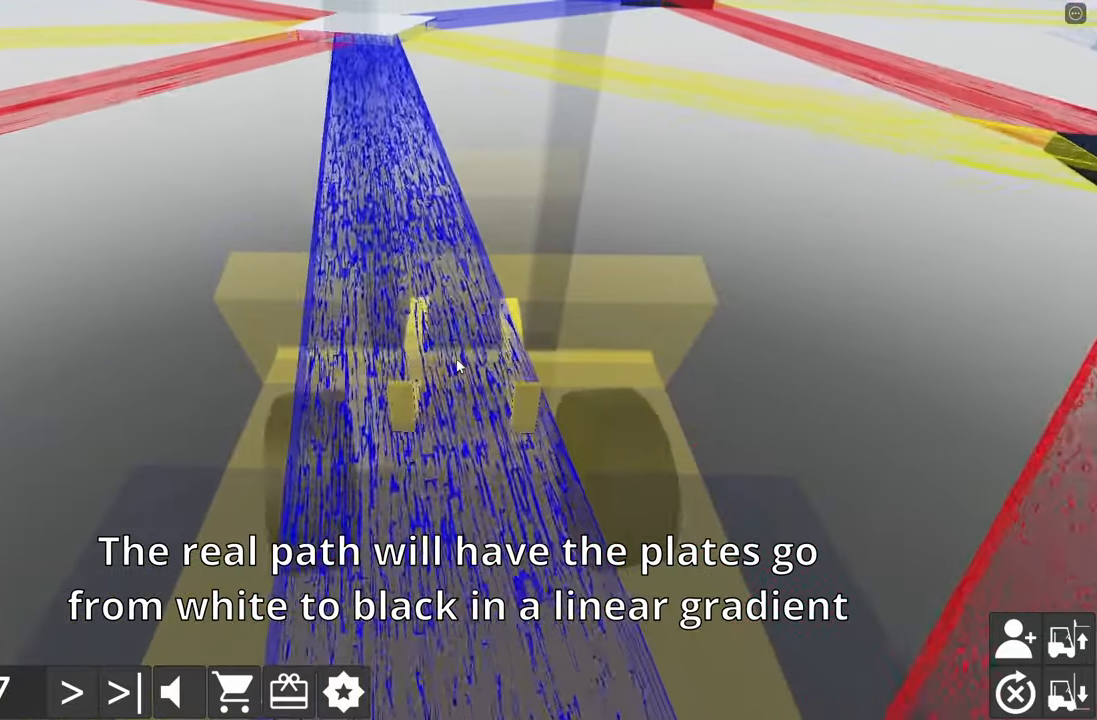
{"keys": ["w"], "events": [[16, "a", "down"], [100, "a", "up"], [283, "a", "down"], [383, "a", "up"]]}
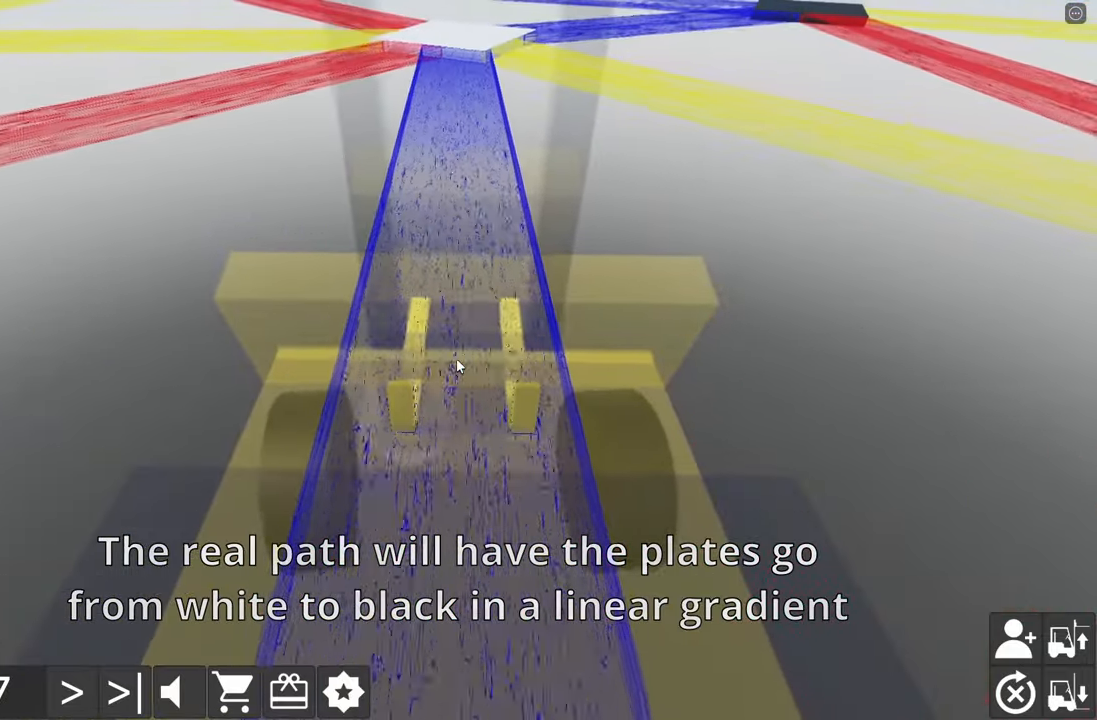
{"keys": ["w"], "events": []}
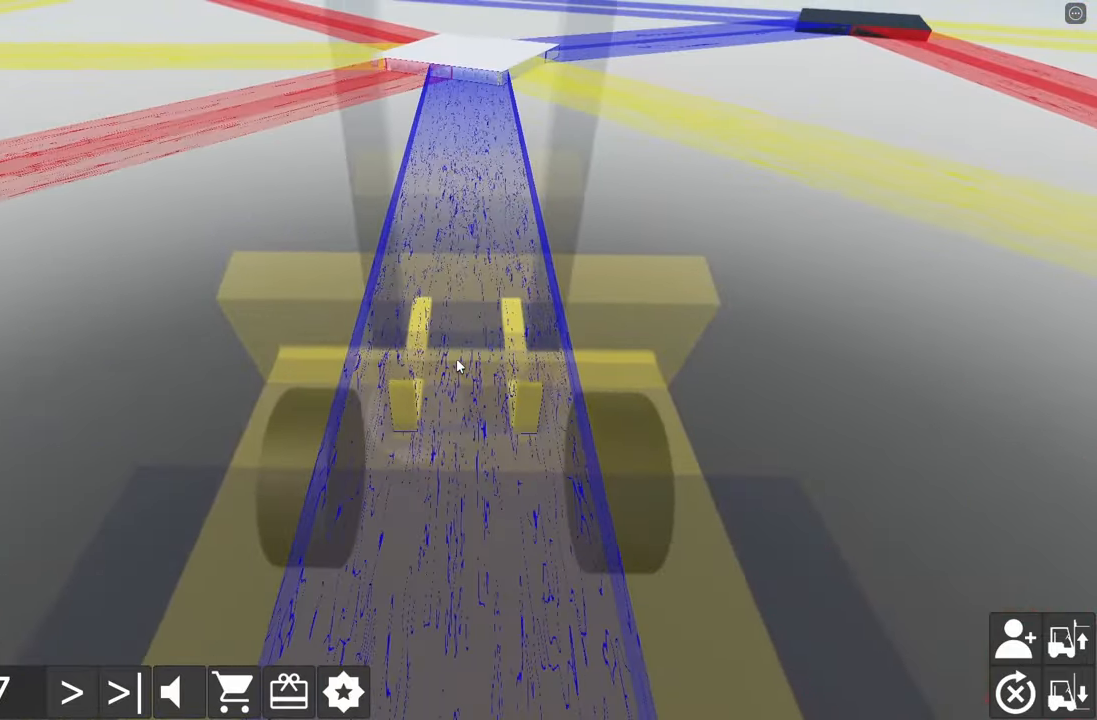
{"keys": ["w"], "events": []}
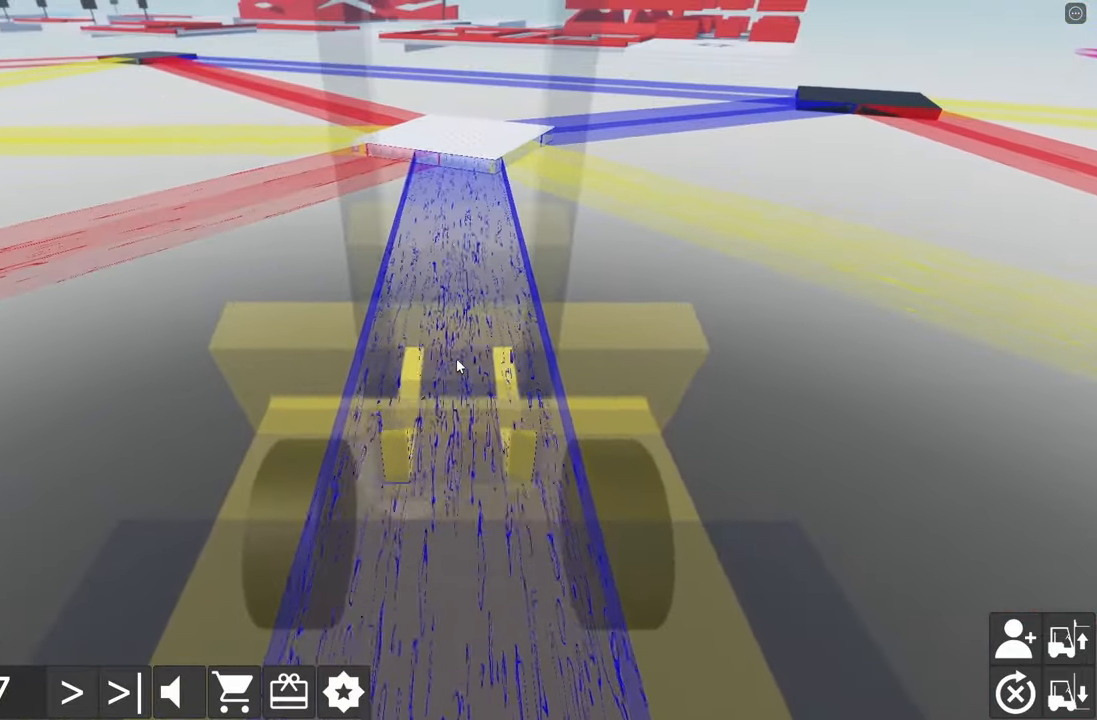
{"keys": ["w"], "events": []}
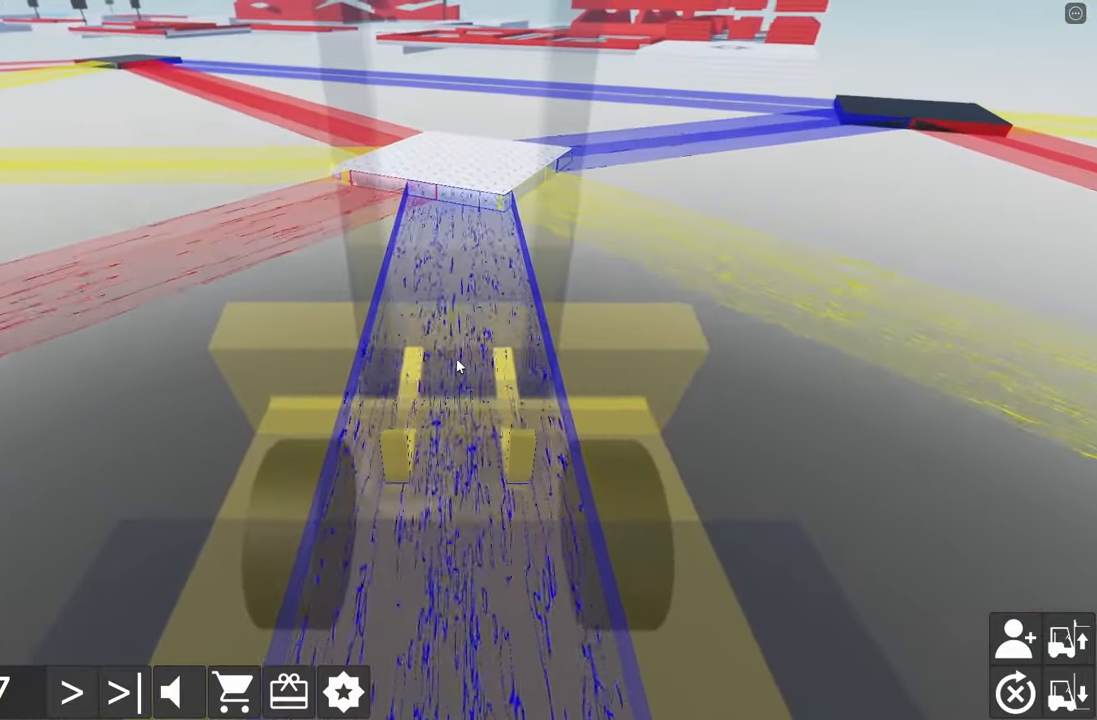
{"keys": ["w"], "events": []}
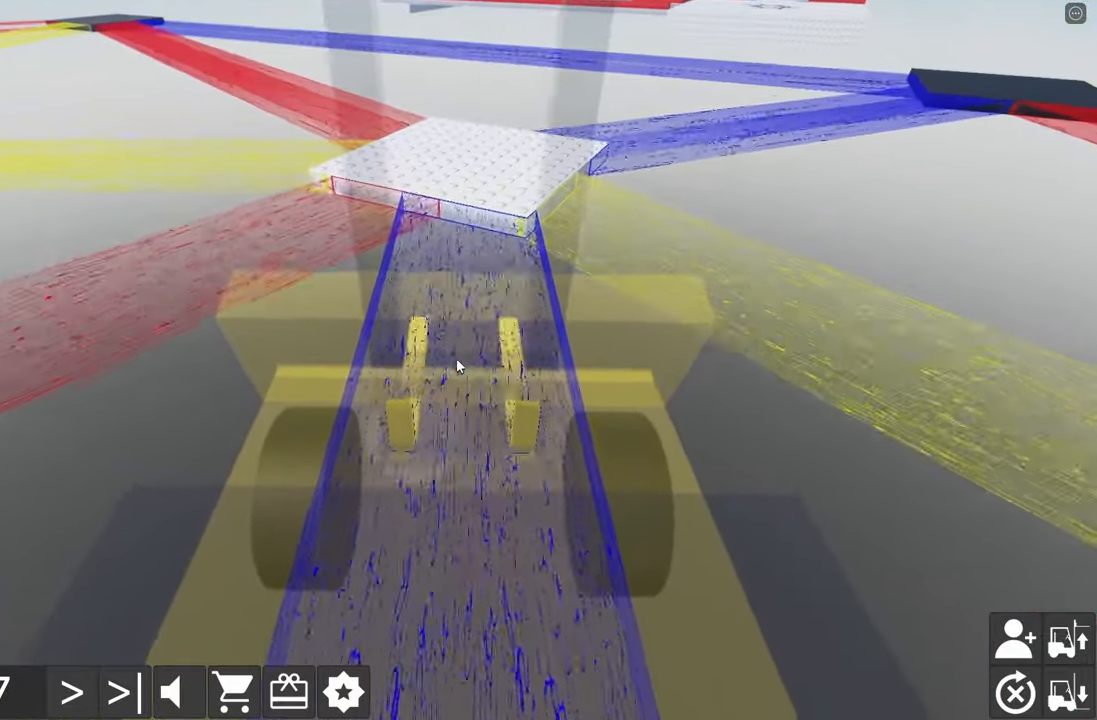
{"keys": ["w"], "events": []}
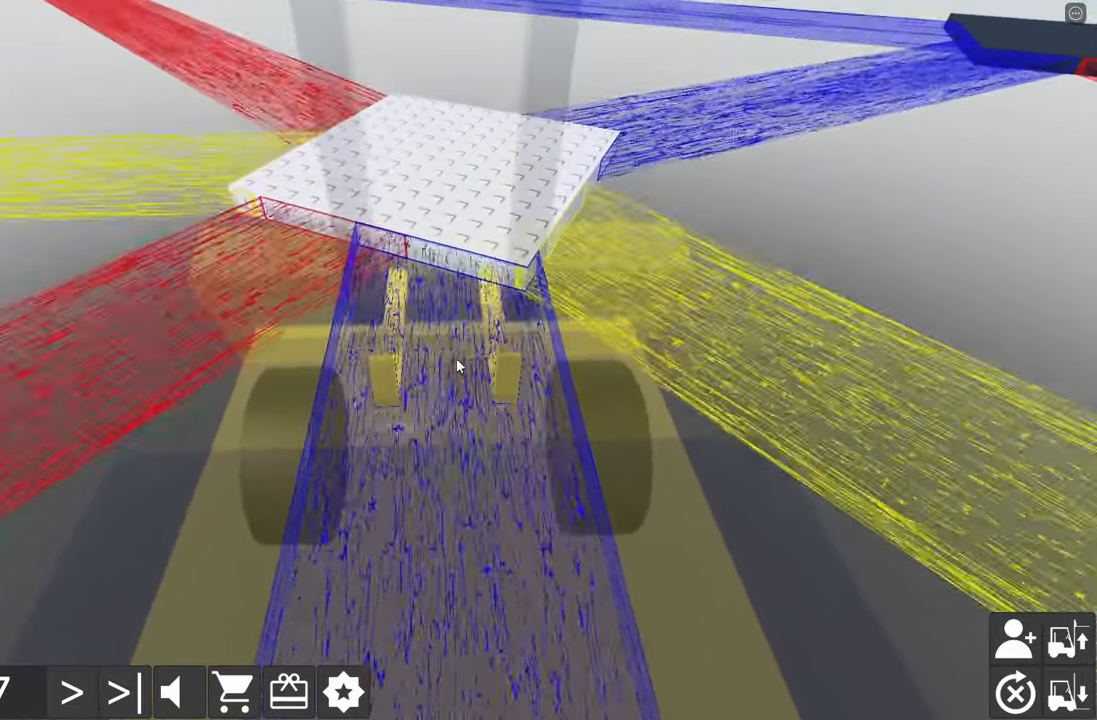
{"keys": ["w"], "events": []}
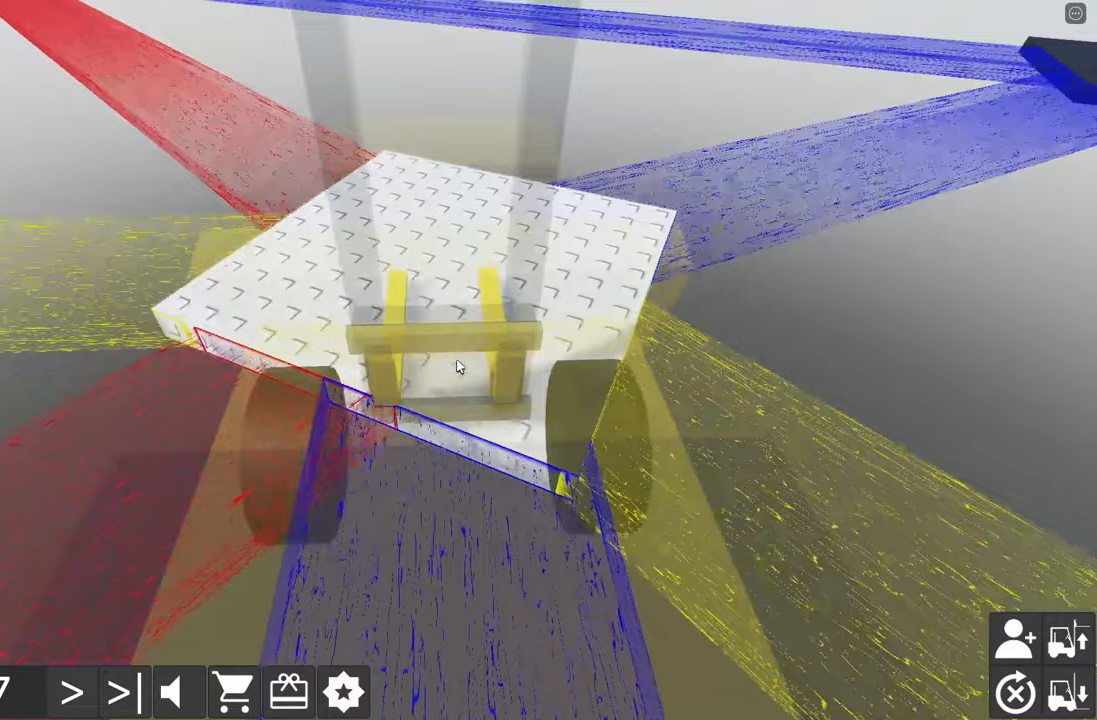
{"keys": [], "events": [[17, "d", "down"], [250, "d", "up"], [367, "w", "up"]]}
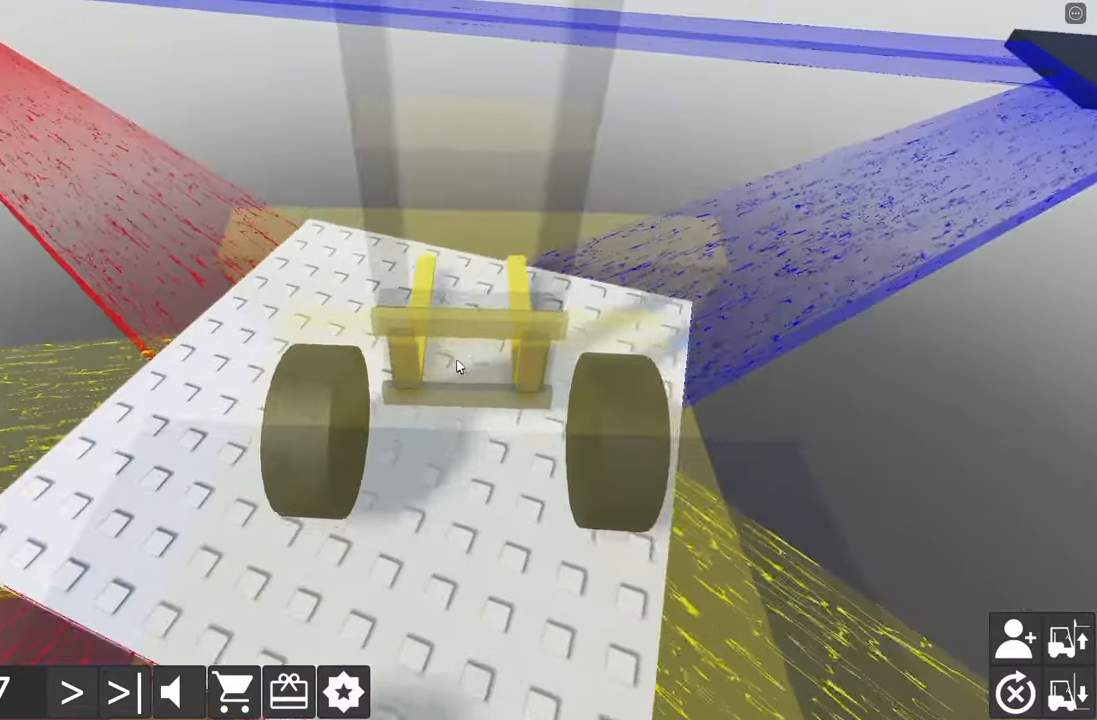
{"keys": ["a", "w"], "events": [[83, "w", "down"], [100, "a", "down"], [283, "a", "up"], [283, "w", "up"], [450, "w", "down"], [483, "a", "down"]]}
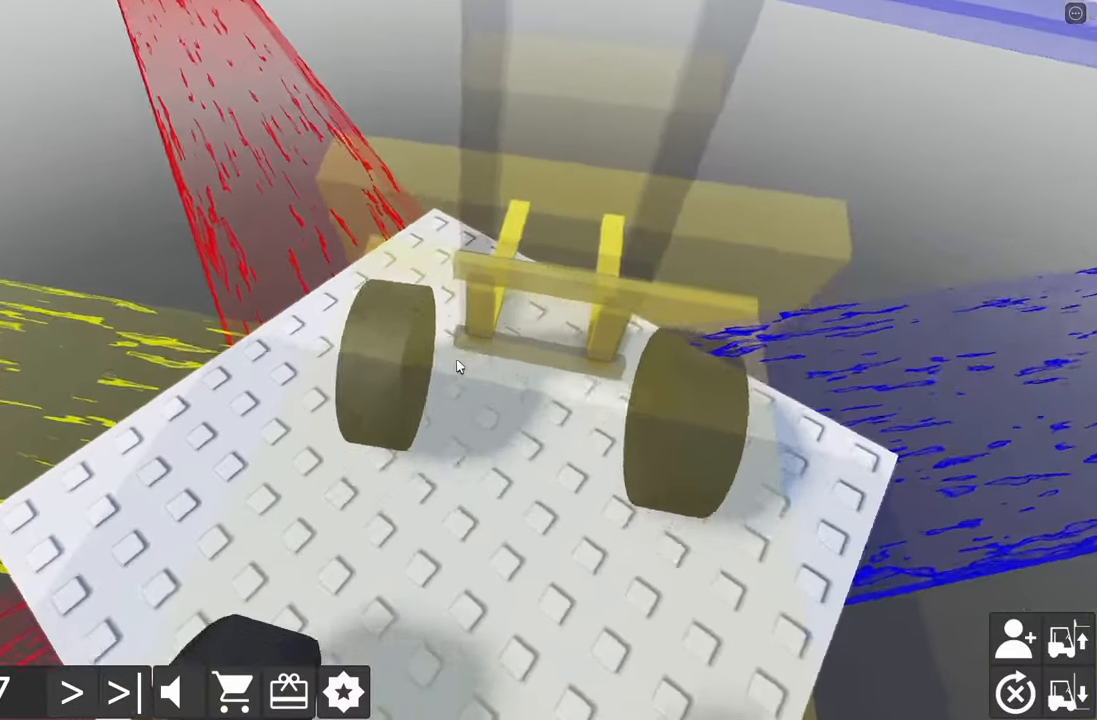
{"keys": ["d", "s"], "events": [[183, "a", "up"], [200, "w", "up"], [283, "a", "down"], [283, "w", "down"], [383, "a", "up"], [383, "w", "up"], [467, "d", "down"], [467, "s", "down"]]}
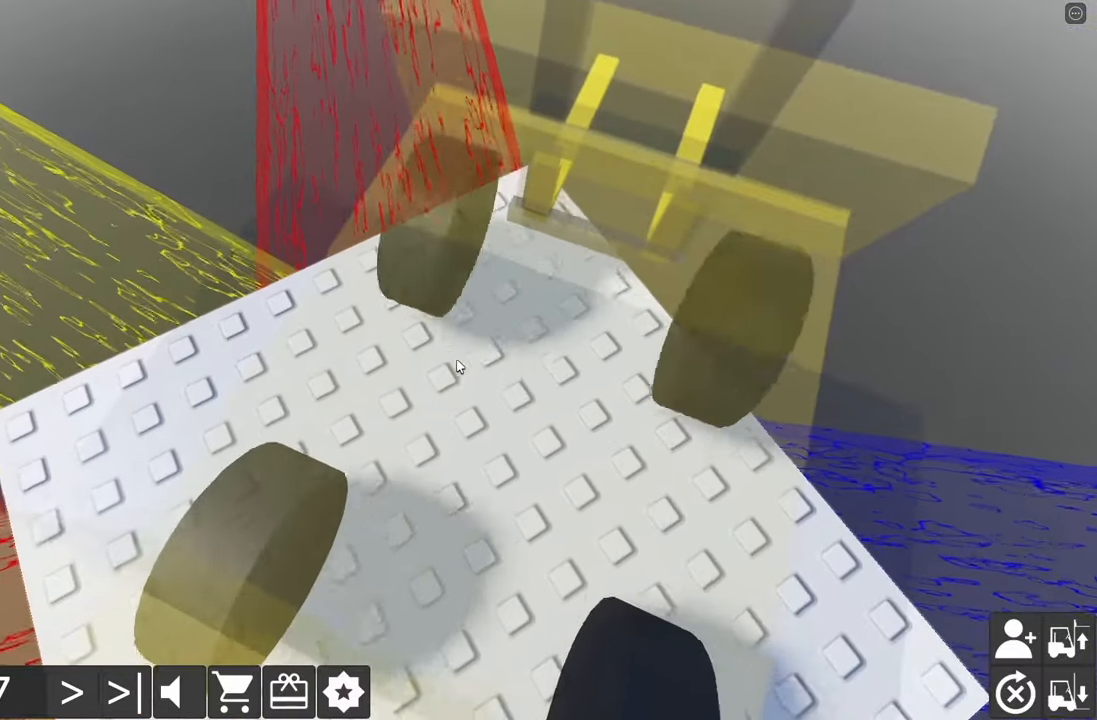
{"keys": ["d", "s"], "events": []}
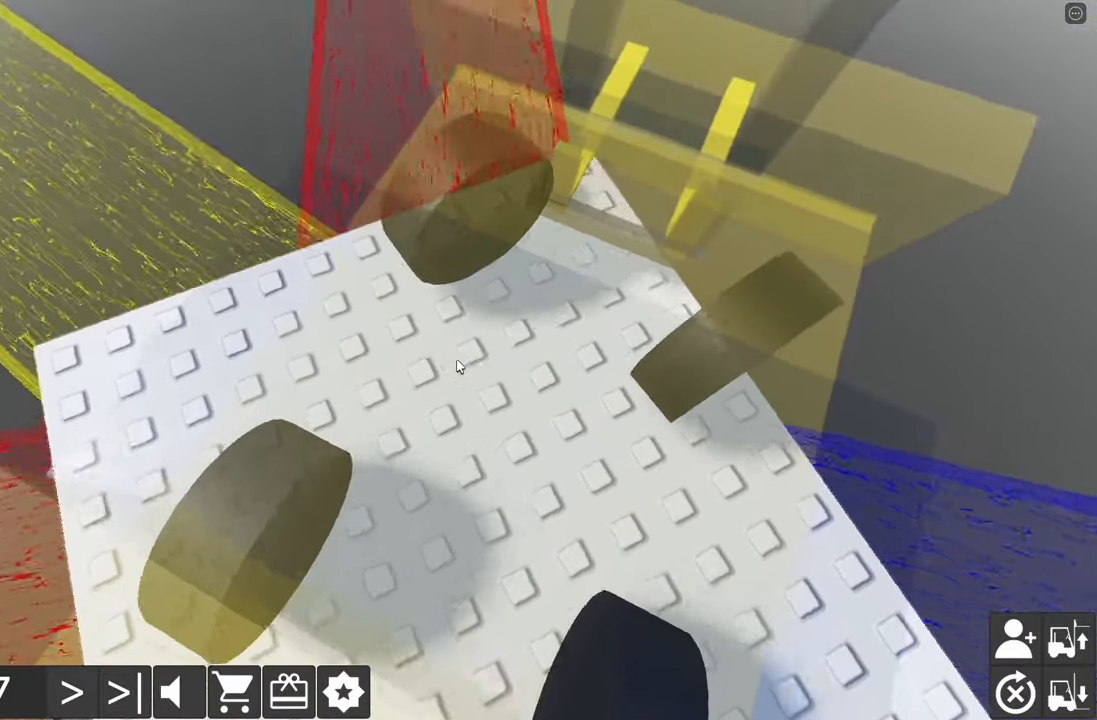
{"keys": ["a", "w"], "events": [[100, "s", "up"], [117, "d", "up"], [467, "a", "down"], [467, "w", "down"]]}